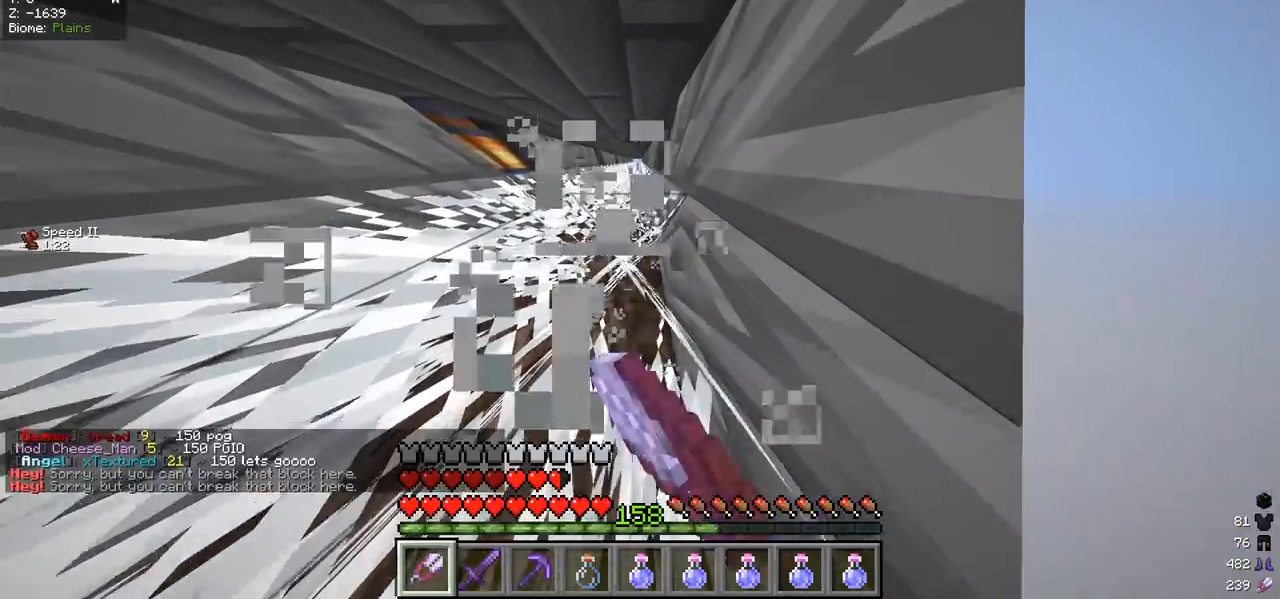
Gameplay with keyboard and mouse; each line is a JSON object with the keys and mouse buttons held at the frame after it. "events" lists presses ("down") and releases ("up") of "a", "d", "s", "w", "mouse_left" and "mouse_right" between this image and that frame as [ms after this image, input, new state], when the widget could be followed in between. "mouse_left", "mouse_right" = the "left", "right" buttons of the "mouse" list. No other keys are recorded. Fast repeated clicks can show as one long hold. Mouse movement is not recorded.
{"keys": ["w"], "mouse": ["left"], "events": []}
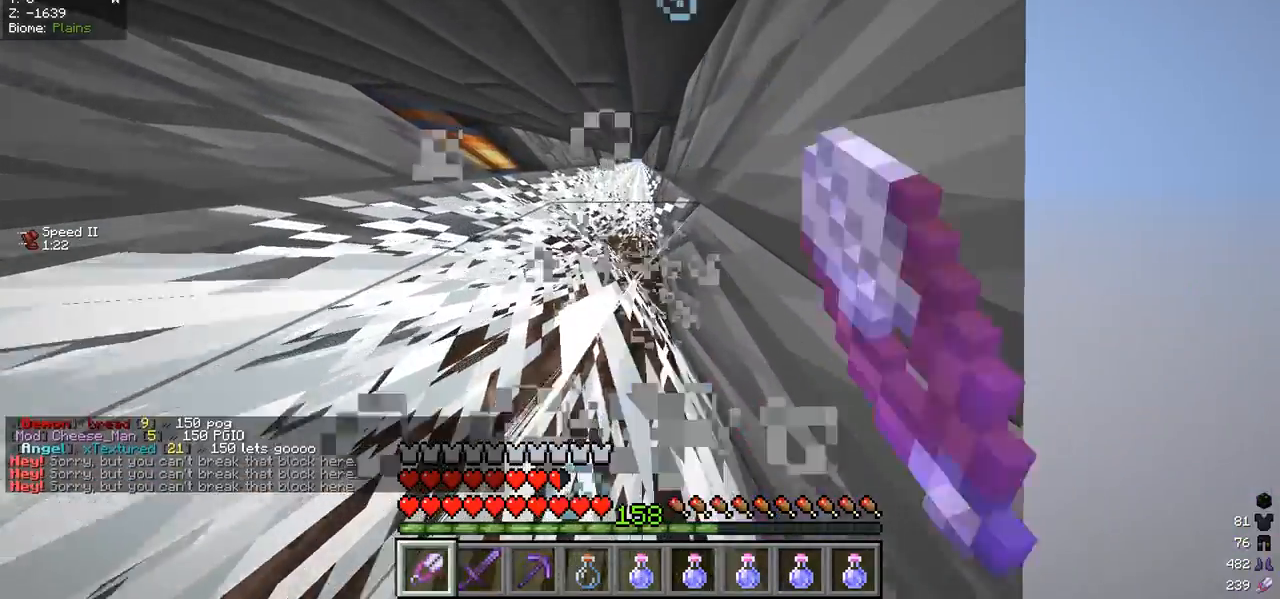
{"keys": ["w"], "mouse": [], "events": [[200, "mouse_left", "up"]]}
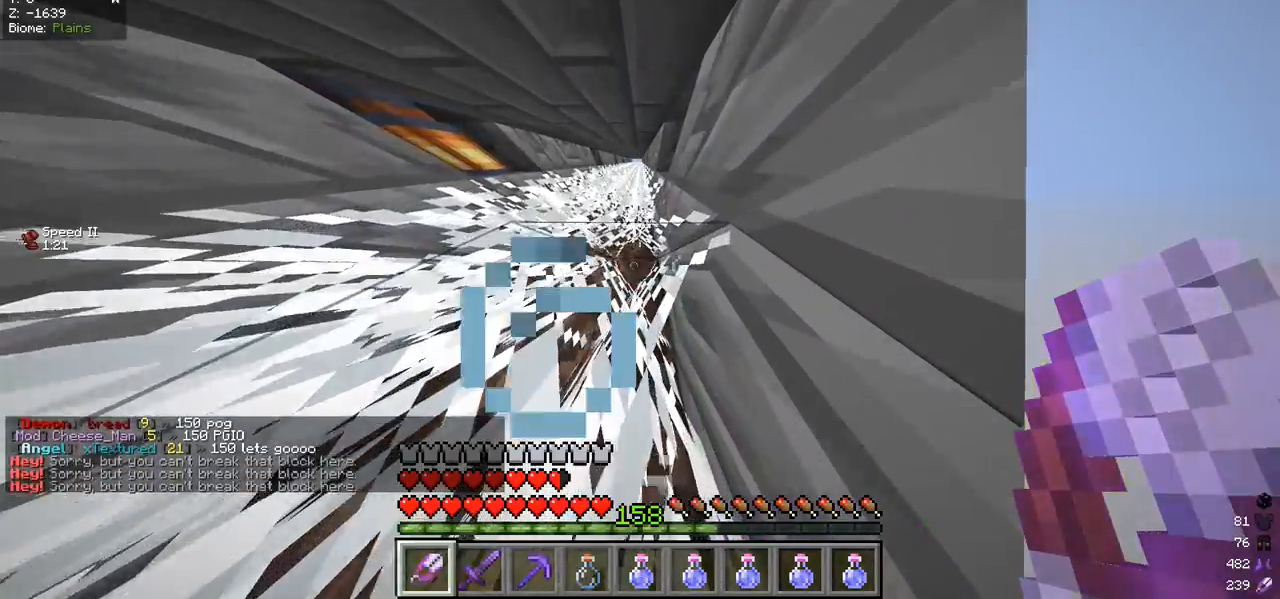
{"keys": ["w"], "mouse": [], "events": [[333, "a", "down"], [467, "a", "up"]]}
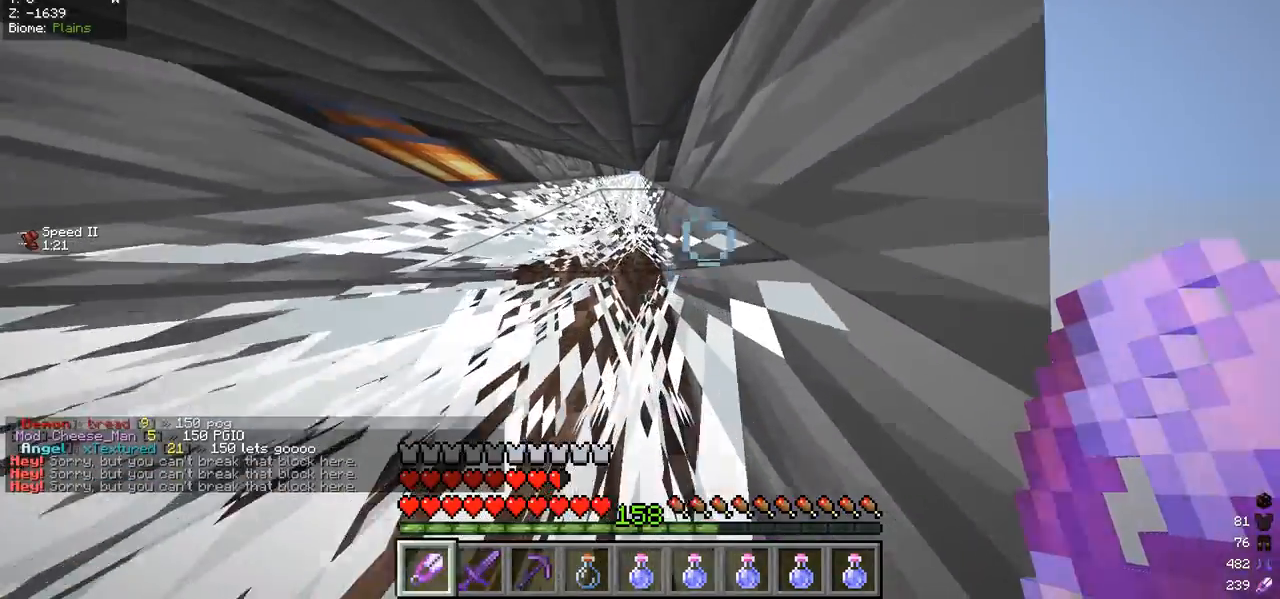
{"keys": ["w"], "mouse": [], "events": []}
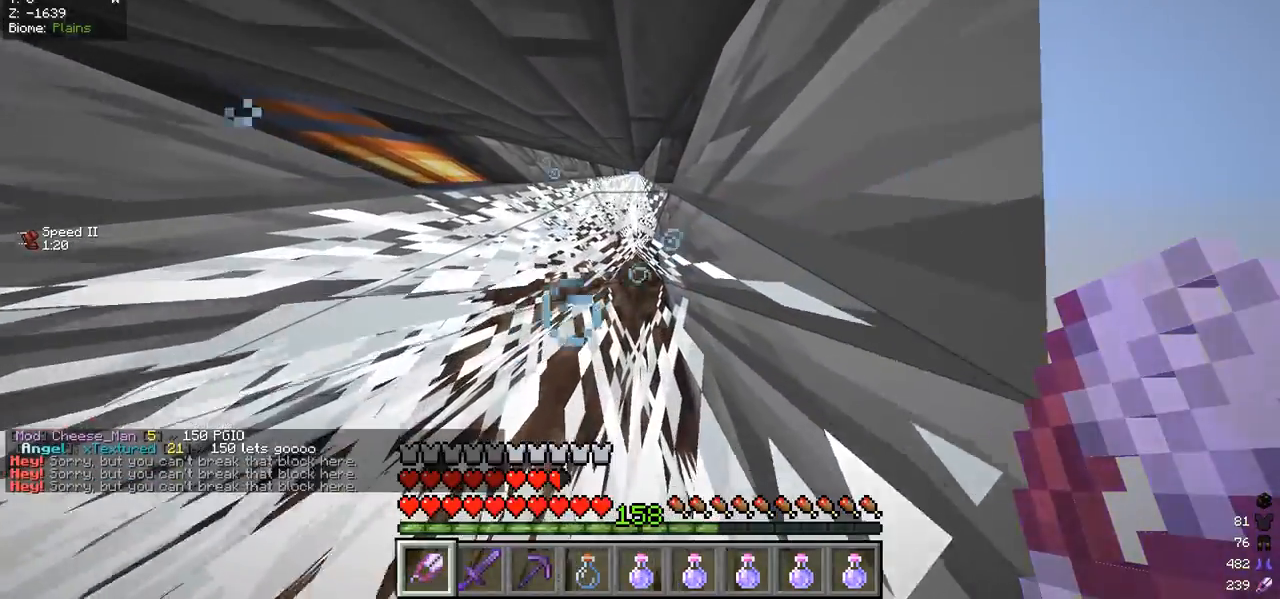
{"keys": ["w"], "mouse": [], "events": []}
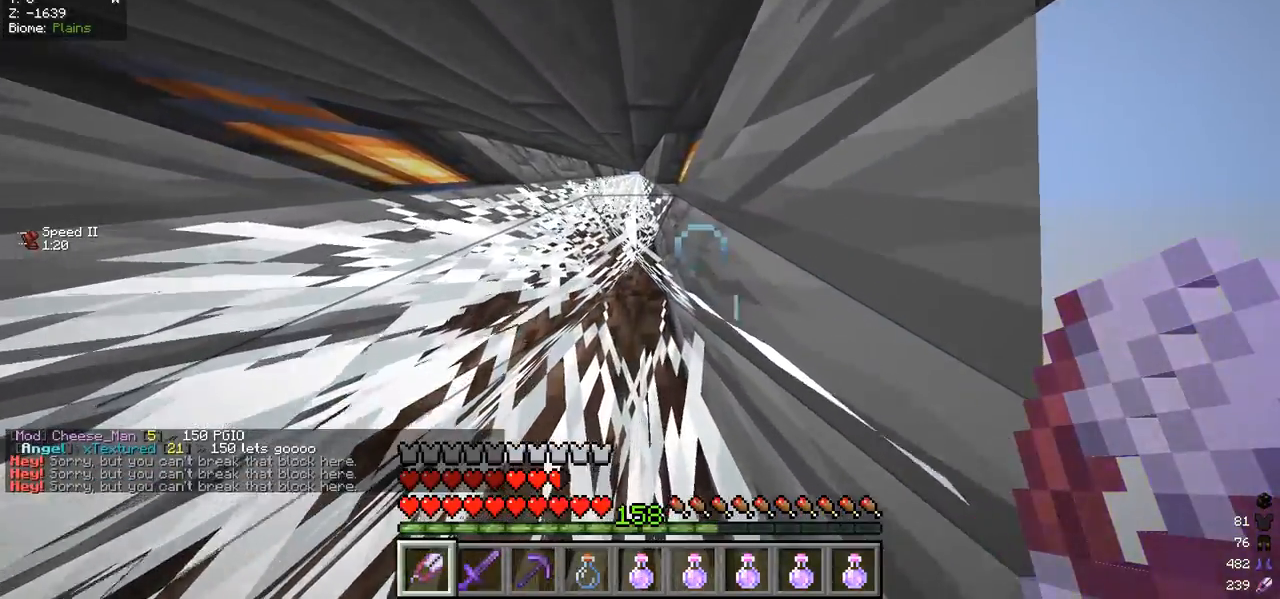
{"keys": ["w"], "mouse": ["left"], "events": [[133, "mouse_left", "down"]]}
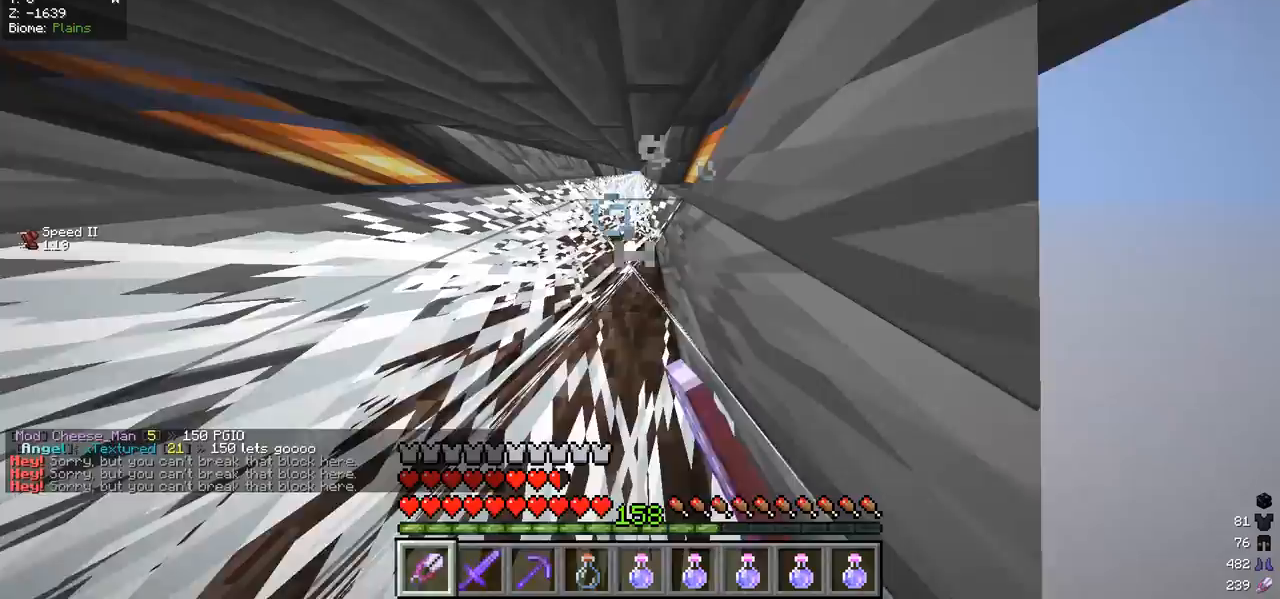
{"keys": ["w"], "mouse": ["left"], "events": []}
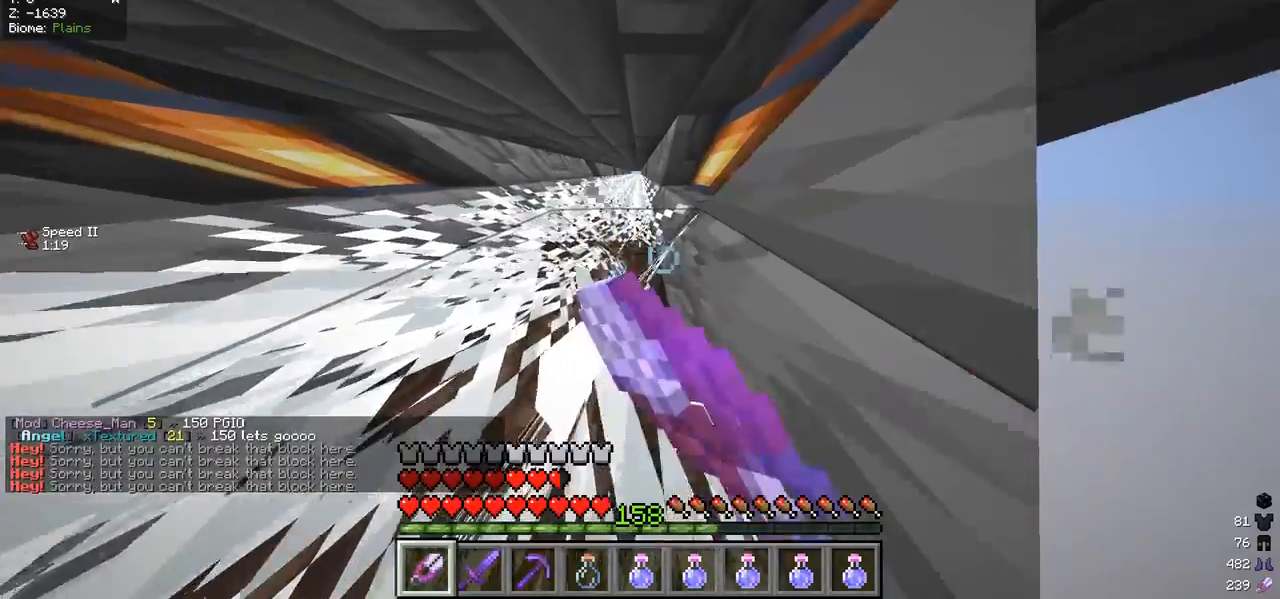
{"keys": ["w"], "mouse": [], "events": [[500, "mouse_left", "up"]]}
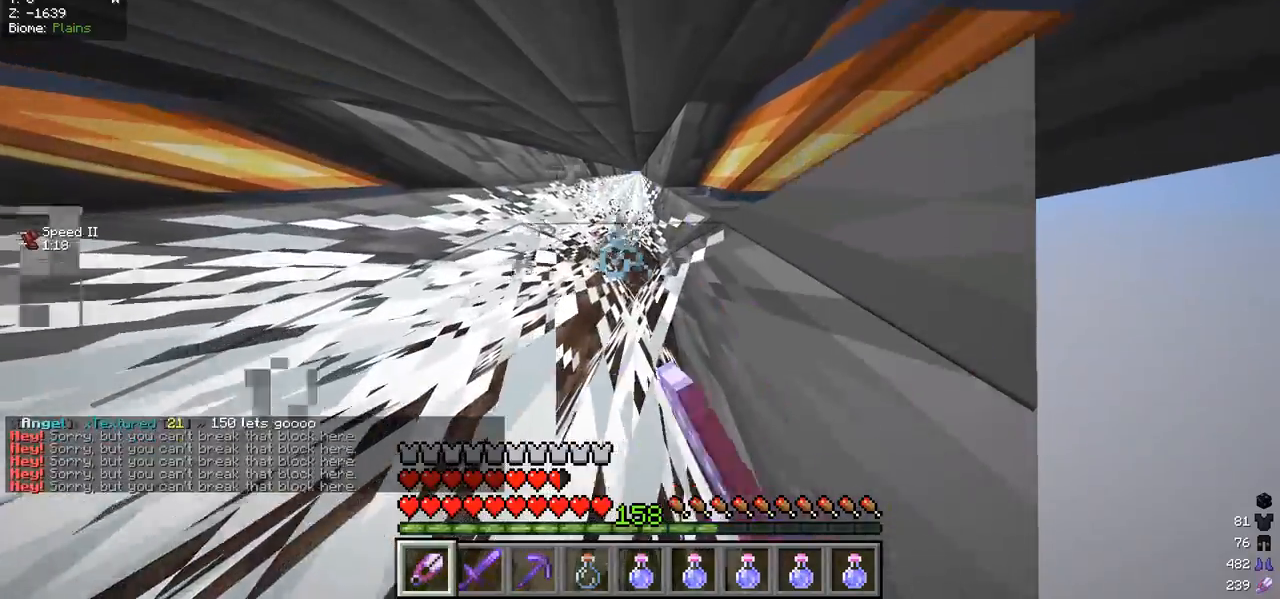
{"keys": ["w"], "mouse": [], "events": []}
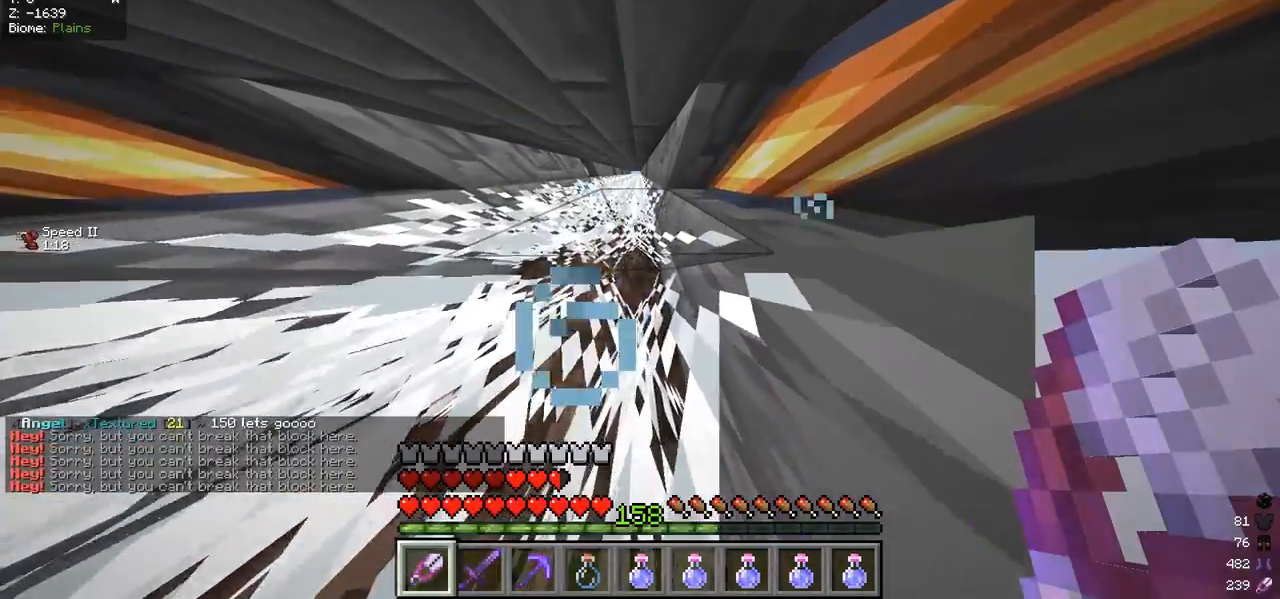
{"keys": ["w"], "mouse": [], "events": []}
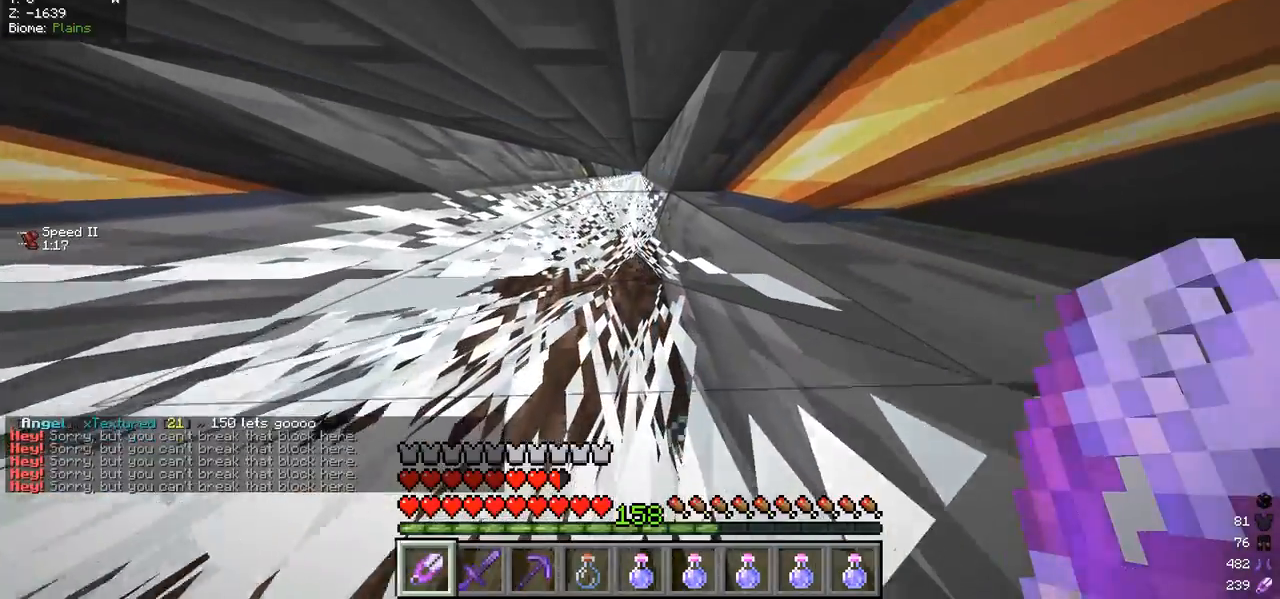
{"keys": ["w"], "mouse": [], "events": []}
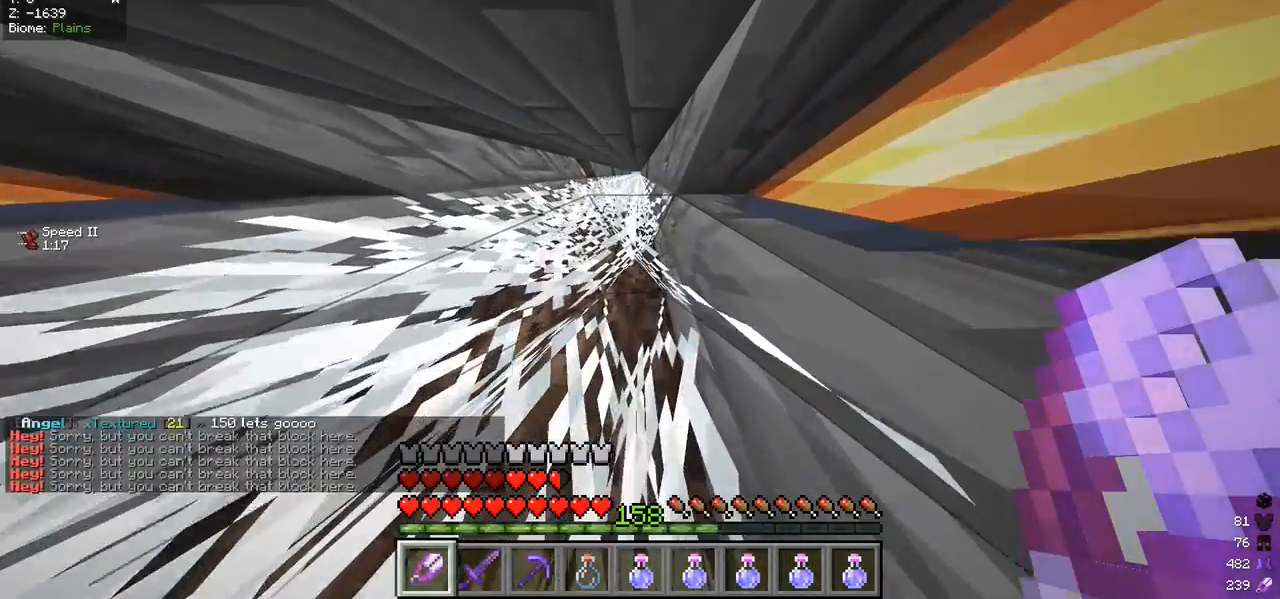
{"keys": ["w"], "mouse": ["left"], "events": [[167, "mouse_left", "down"]]}
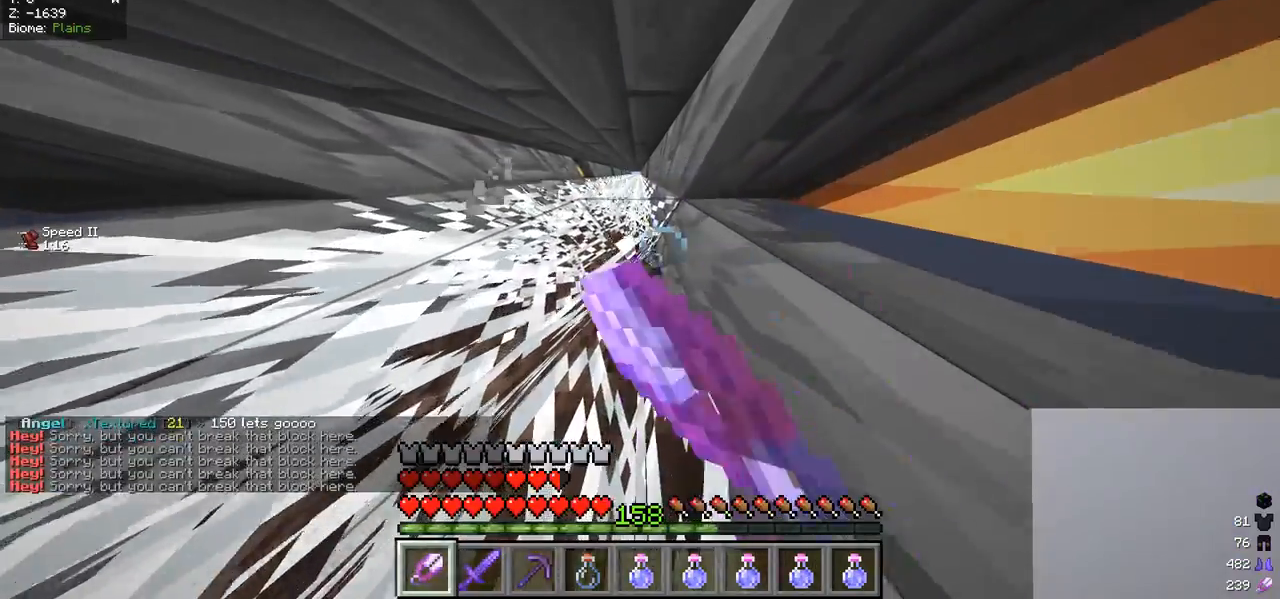
{"keys": ["w"], "mouse": ["left"], "events": []}
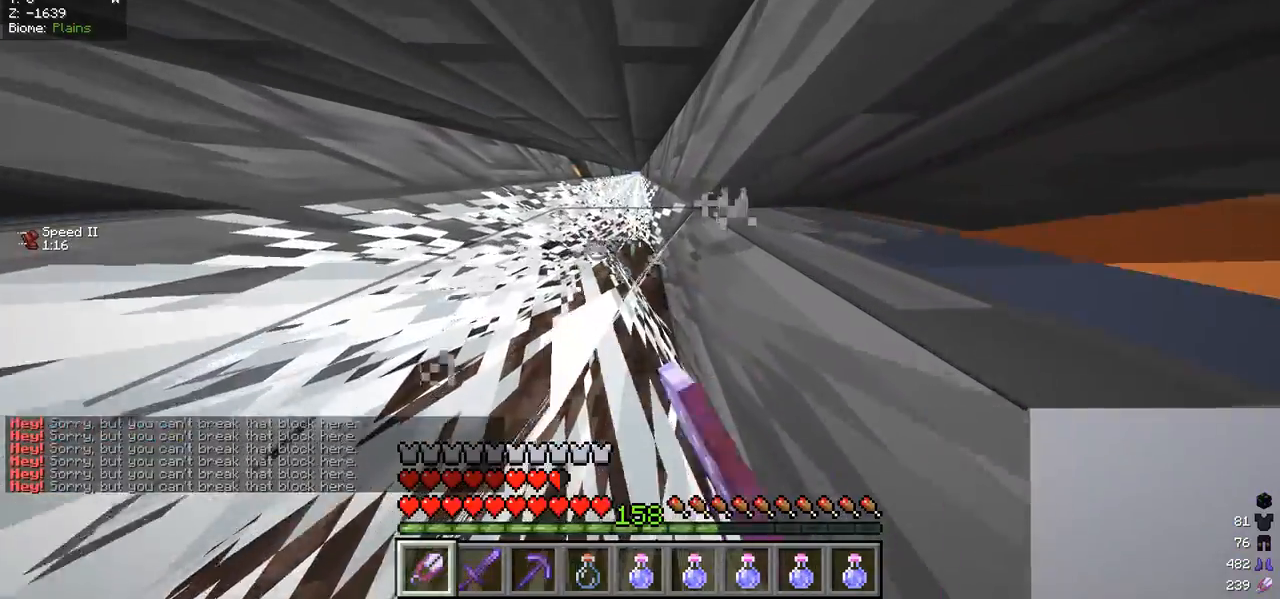
{"keys": ["w"], "mouse": ["left"], "events": []}
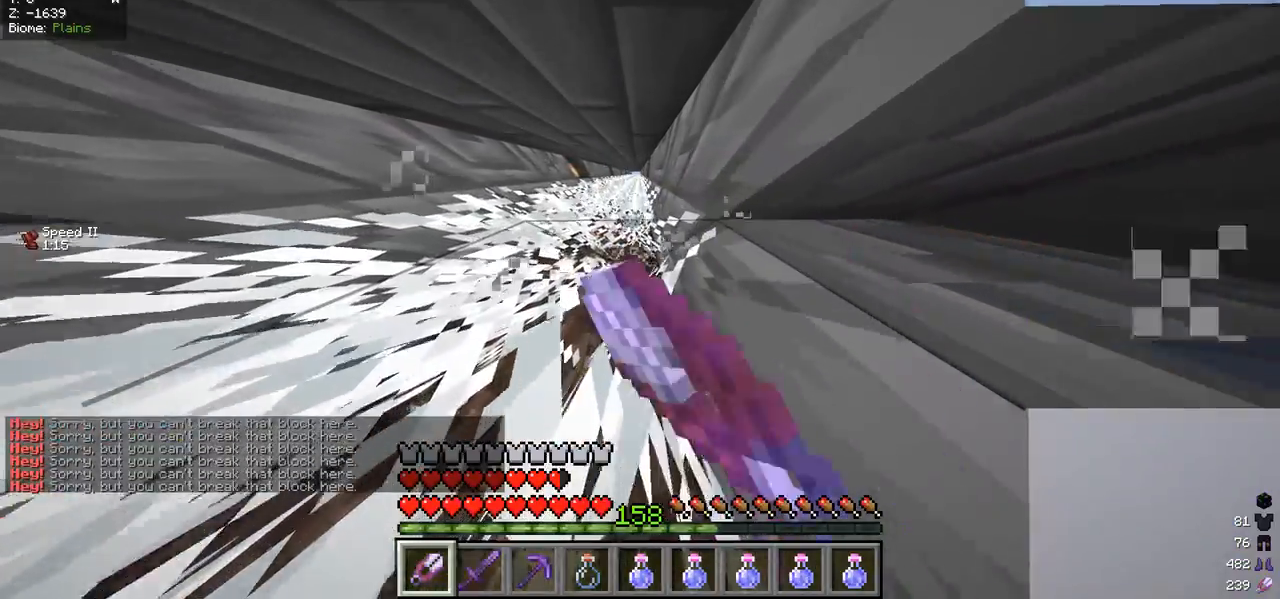
{"keys": ["w"], "mouse": [], "events": [[33, "mouse_left", "up"]]}
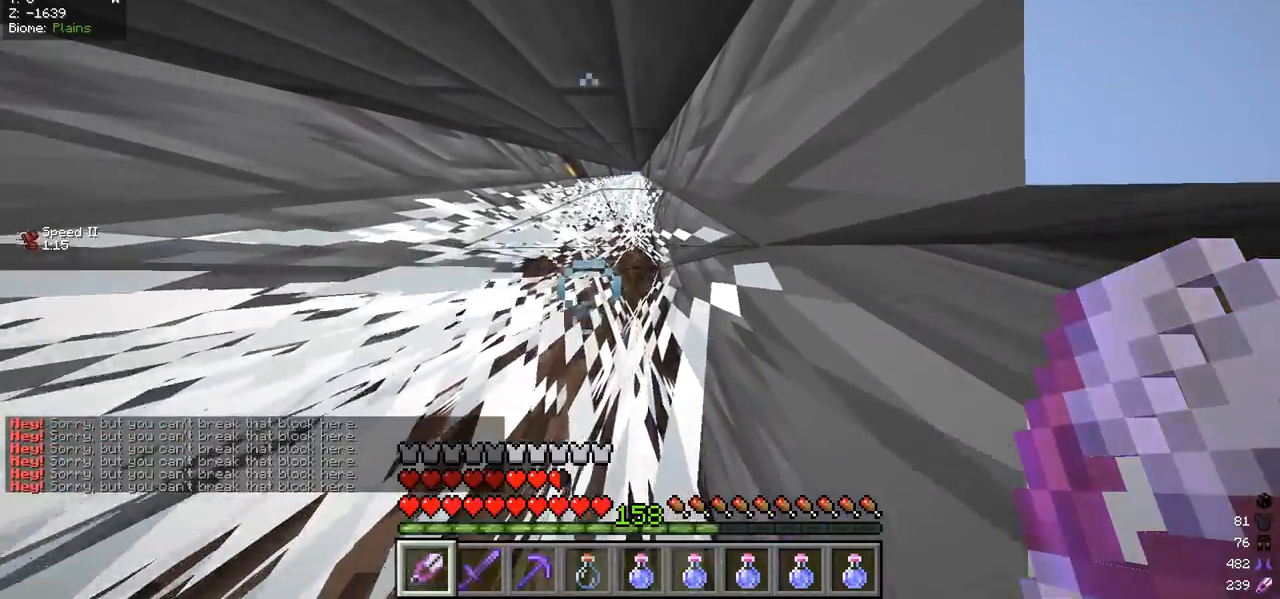
{"keys": ["w"], "mouse": [], "events": []}
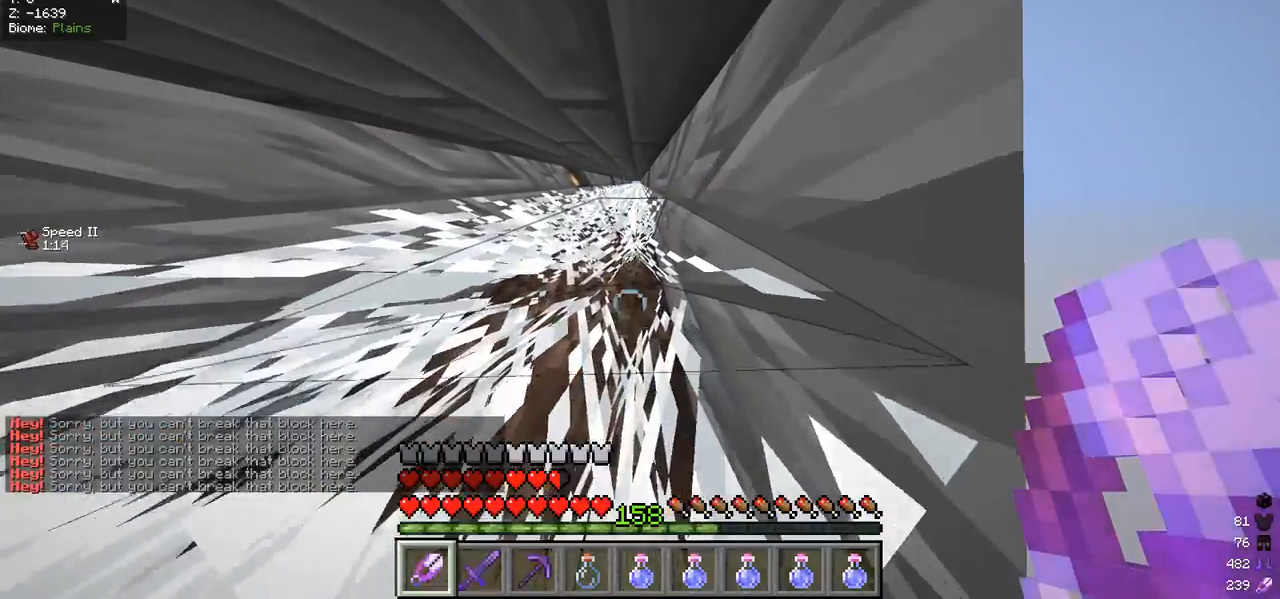
{"keys": ["w"], "mouse": ["left"], "events": [[133, "mouse_left", "down"]]}
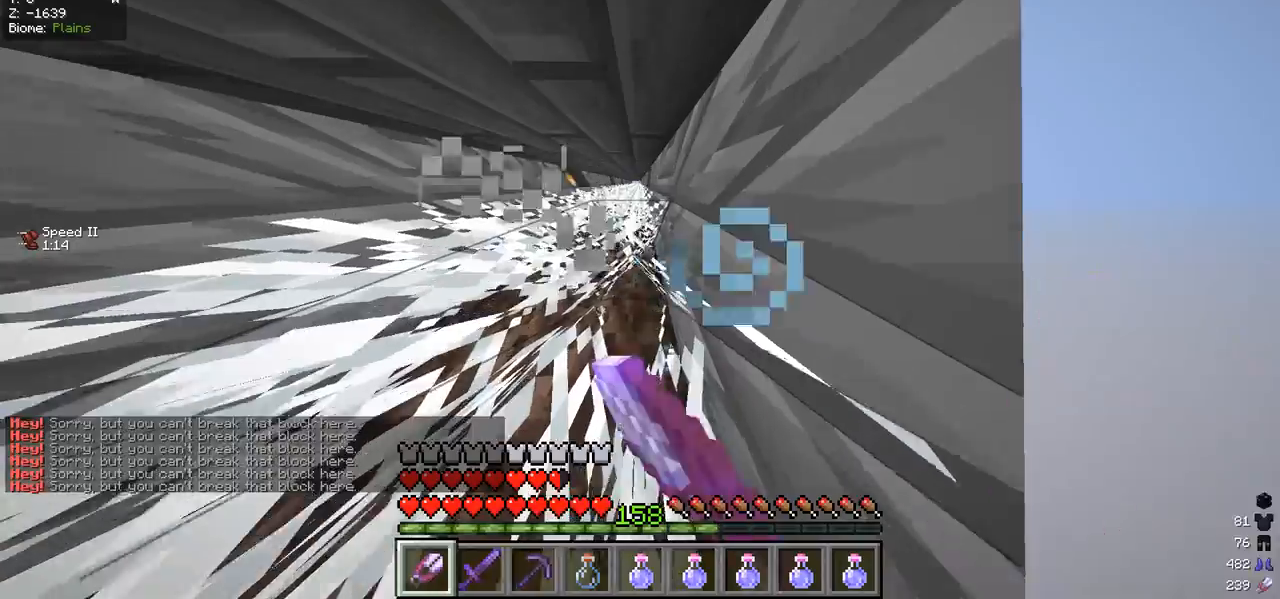
{"keys": ["w"], "mouse": ["left"], "events": []}
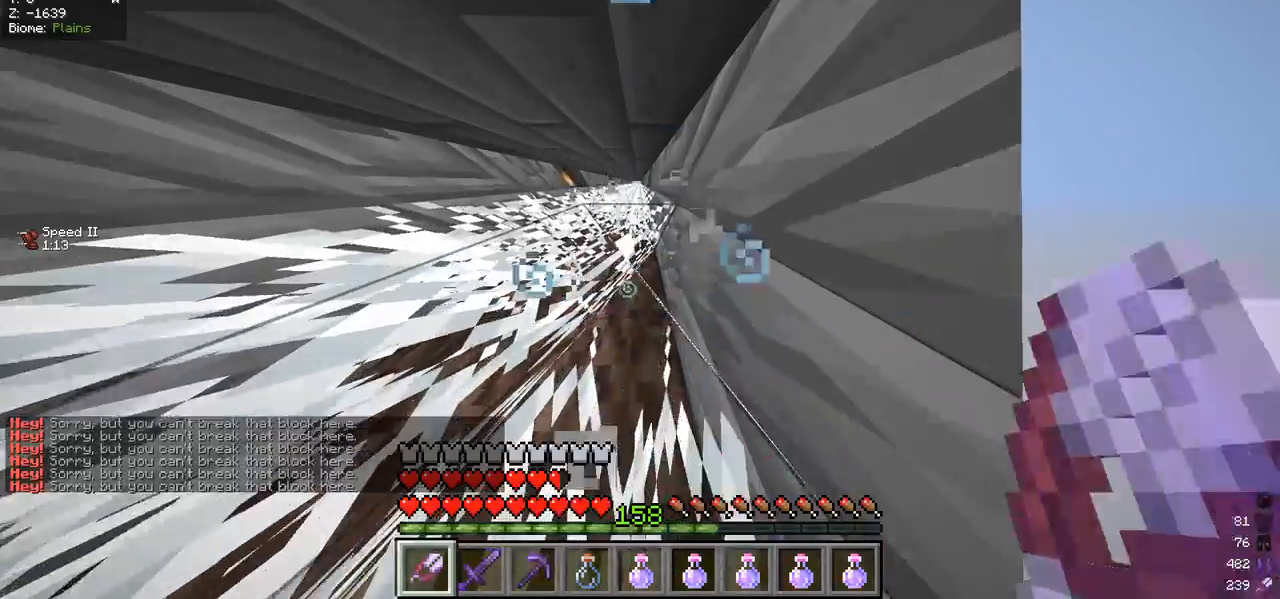
{"keys": ["w"], "mouse": ["left"], "events": []}
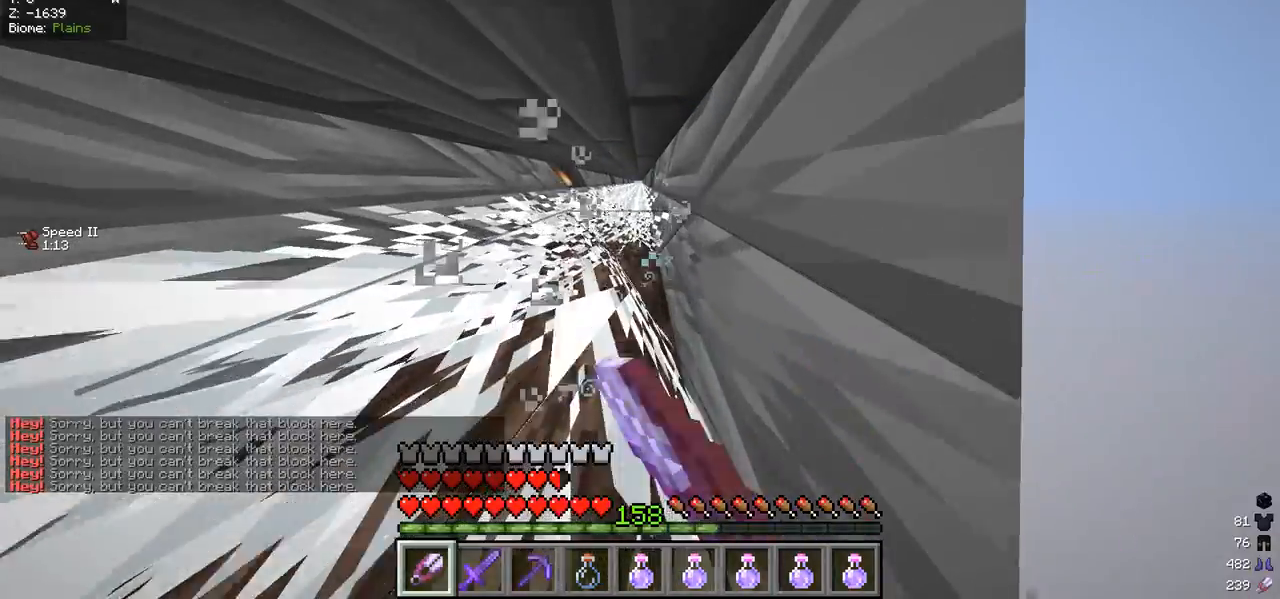
{"keys": ["w"], "mouse": ["left"], "events": []}
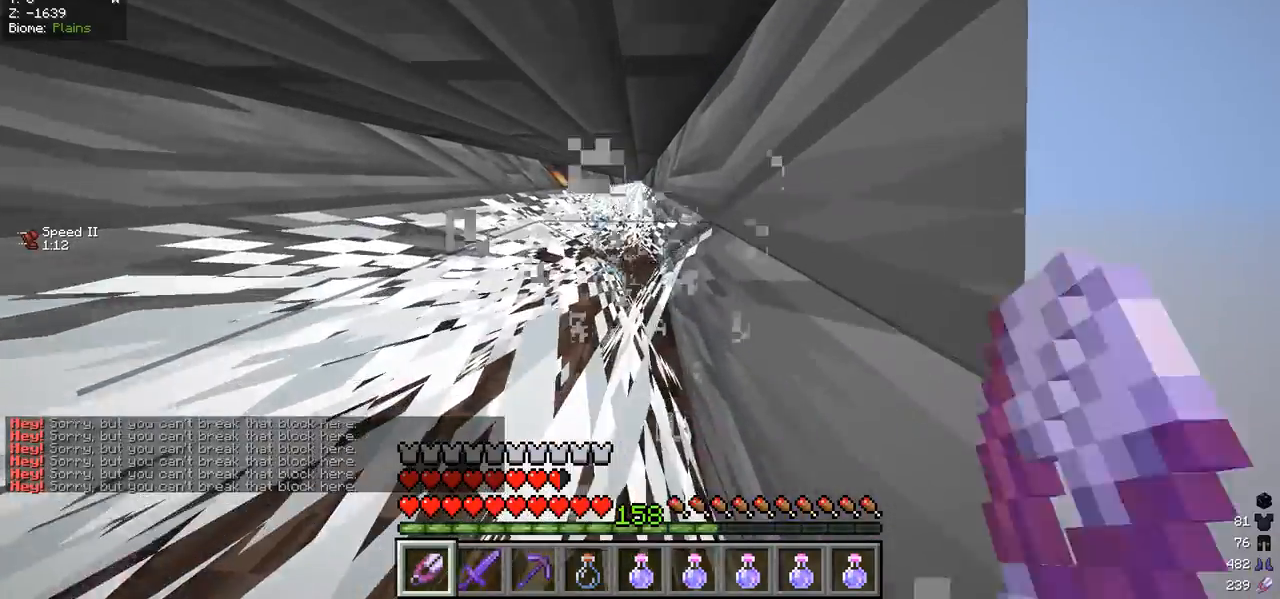
{"keys": ["w"], "mouse": [], "events": [[200, "mouse_left", "up"]]}
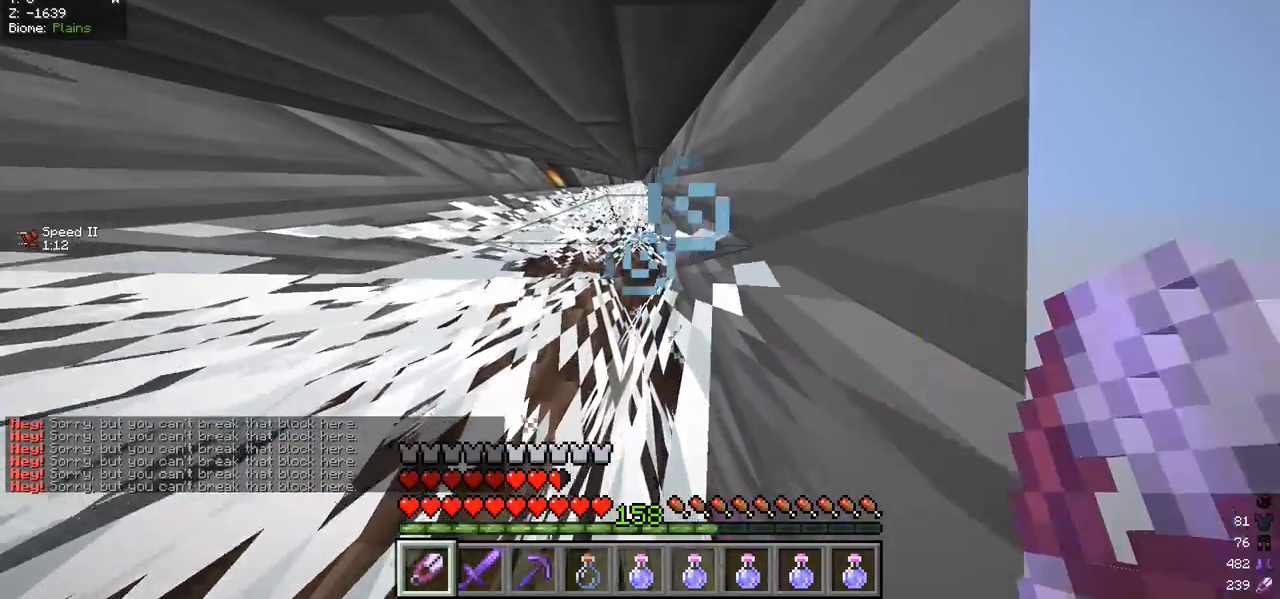
{"keys": ["w"], "mouse": [], "events": []}
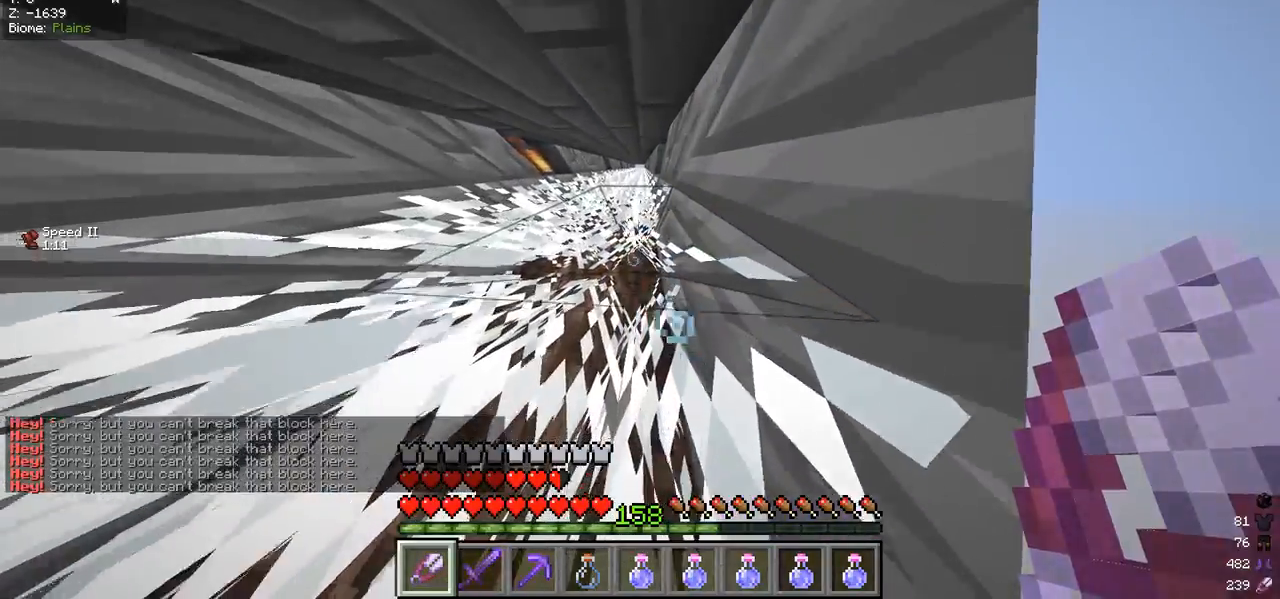
{"keys": ["w"], "mouse": ["left"], "events": [[167, "mouse_left", "down"]]}
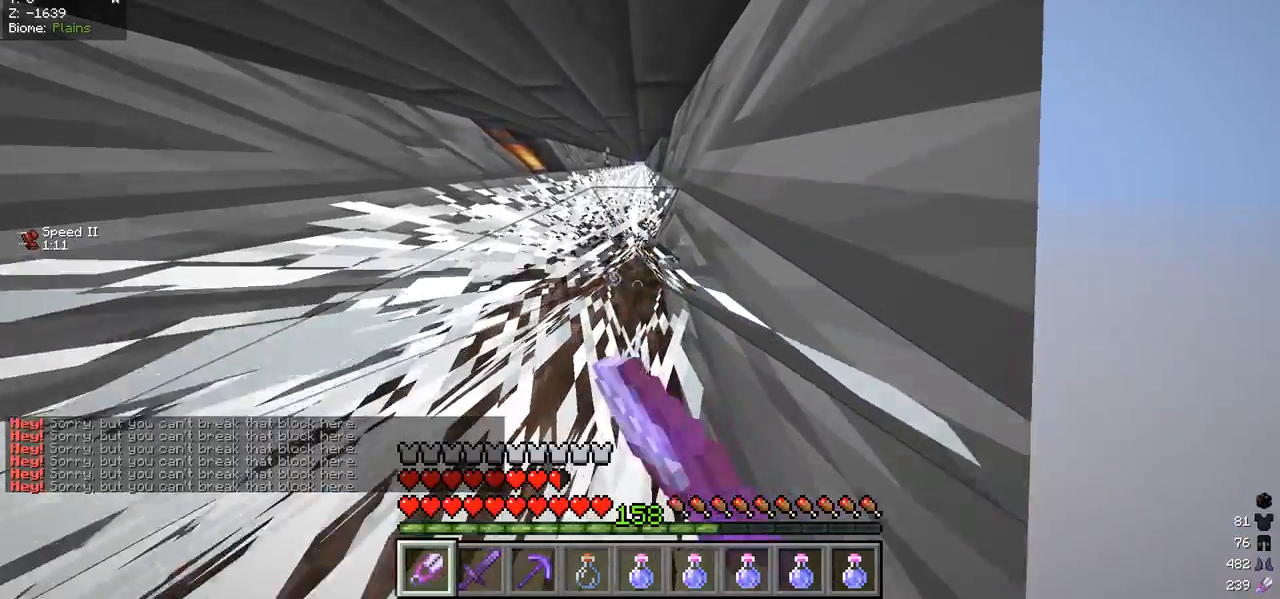
{"keys": ["w"], "mouse": ["left"], "events": []}
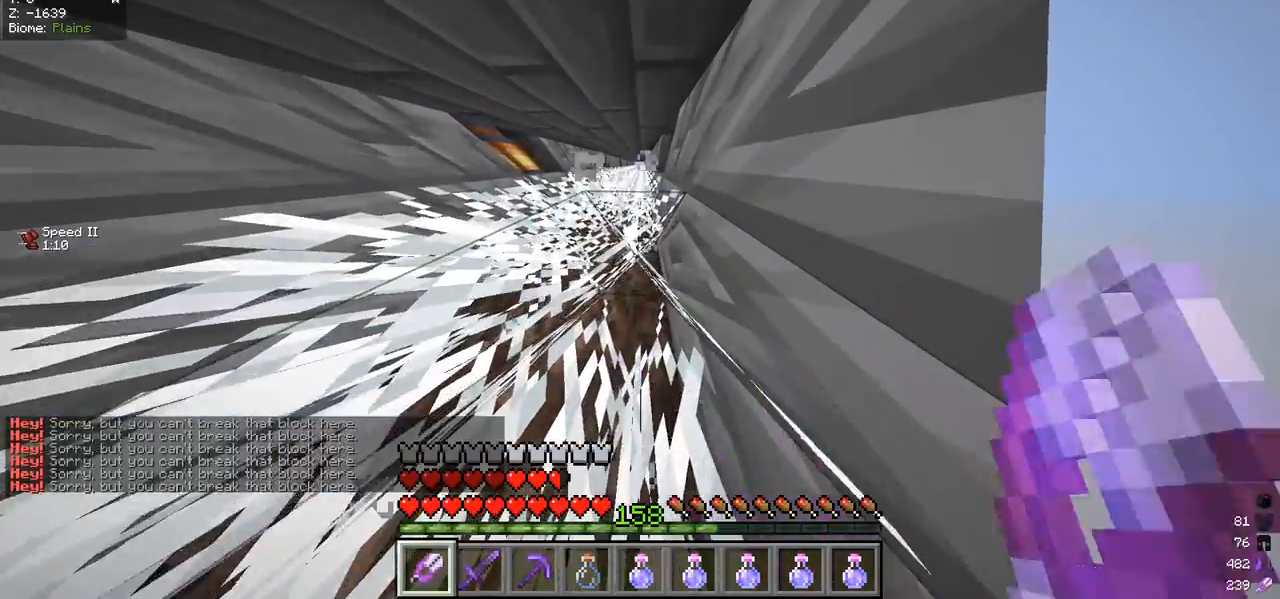
{"keys": ["w"], "mouse": ["left"], "events": []}
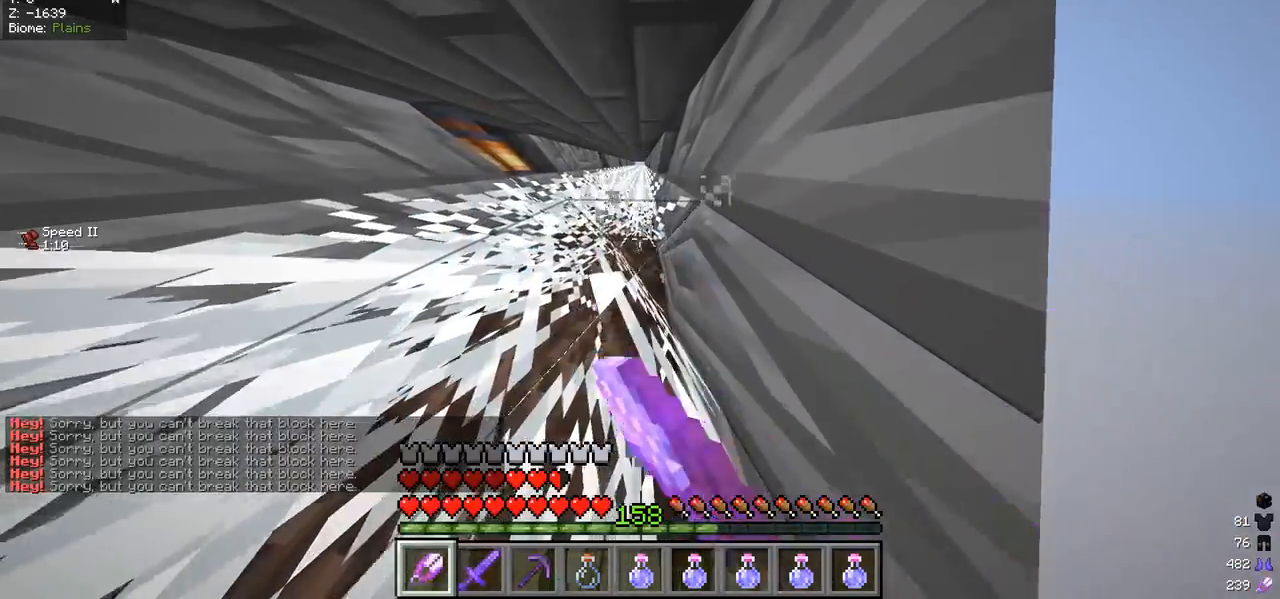
{"keys": ["w"], "mouse": ["left"], "events": []}
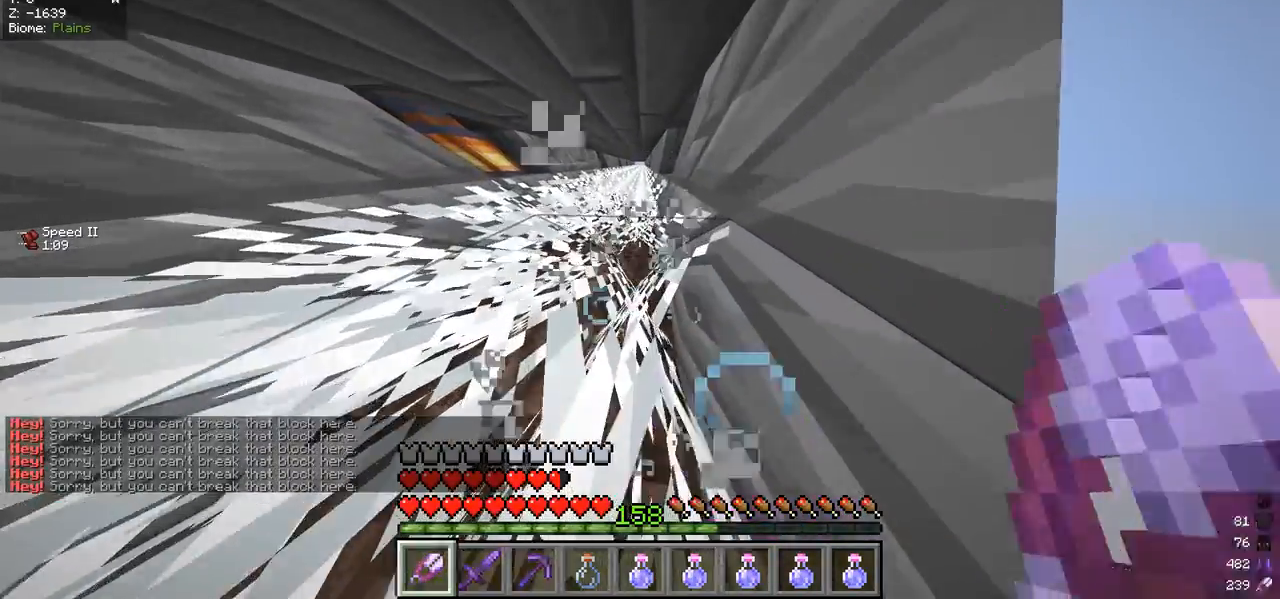
{"keys": ["w"], "mouse": [], "events": [[100, "mouse_left", "up"]]}
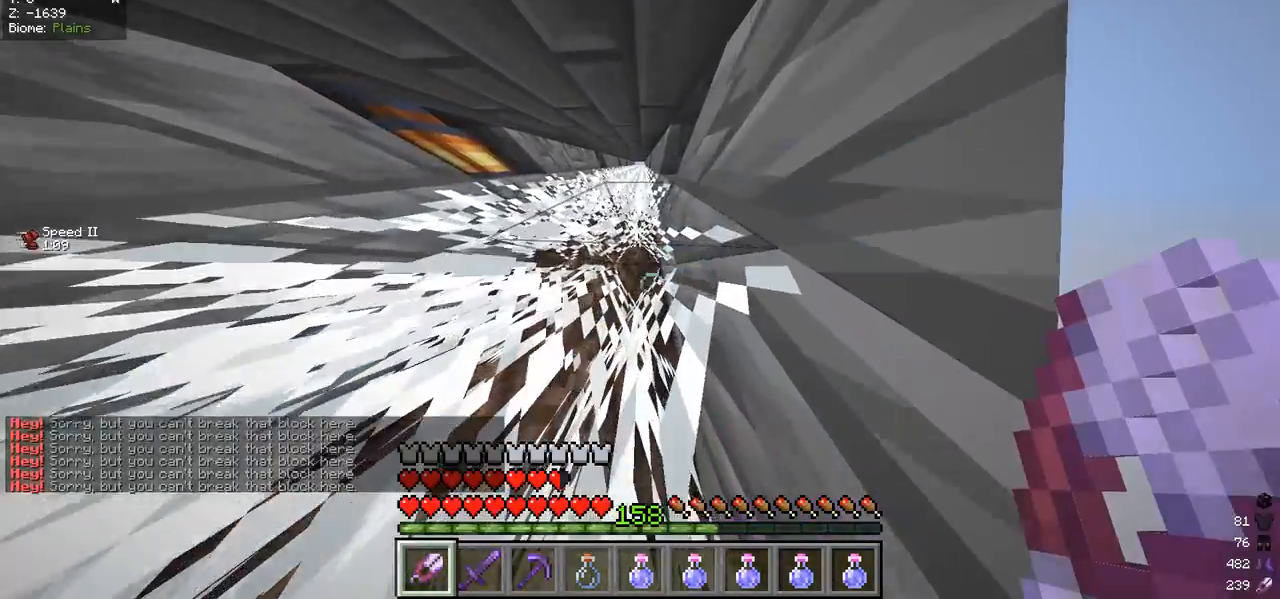
{"keys": ["w"], "mouse": [], "events": []}
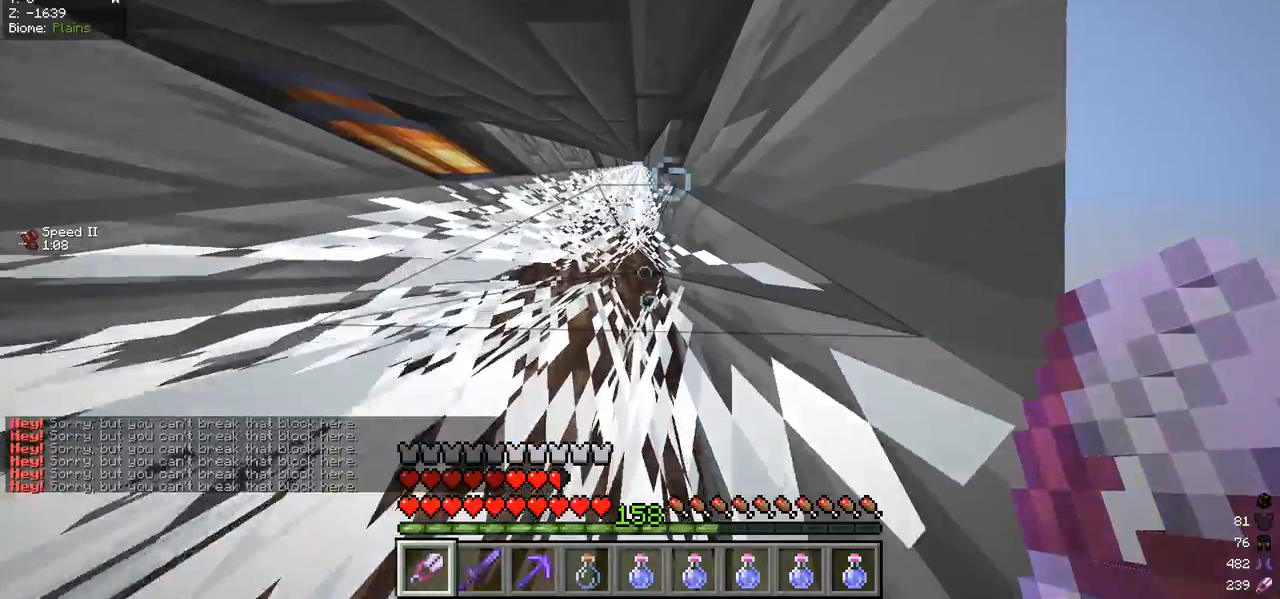
{"keys": ["w"], "mouse": [], "events": []}
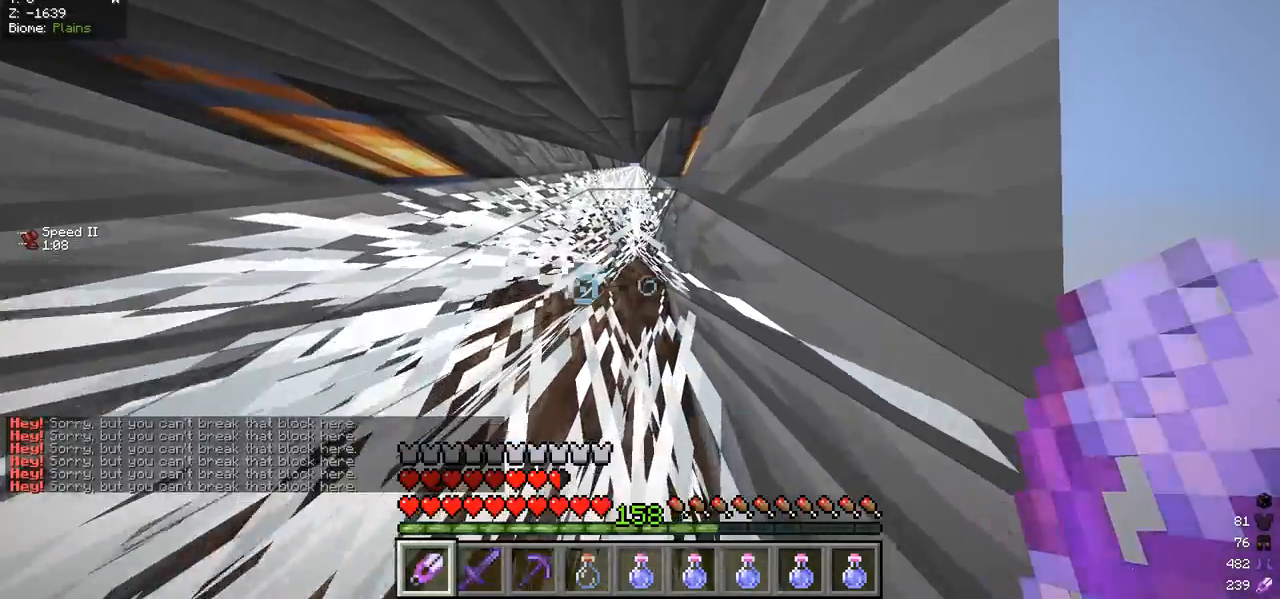
{"keys": ["w"], "mouse": ["left"], "events": [[333, "mouse_left", "down"]]}